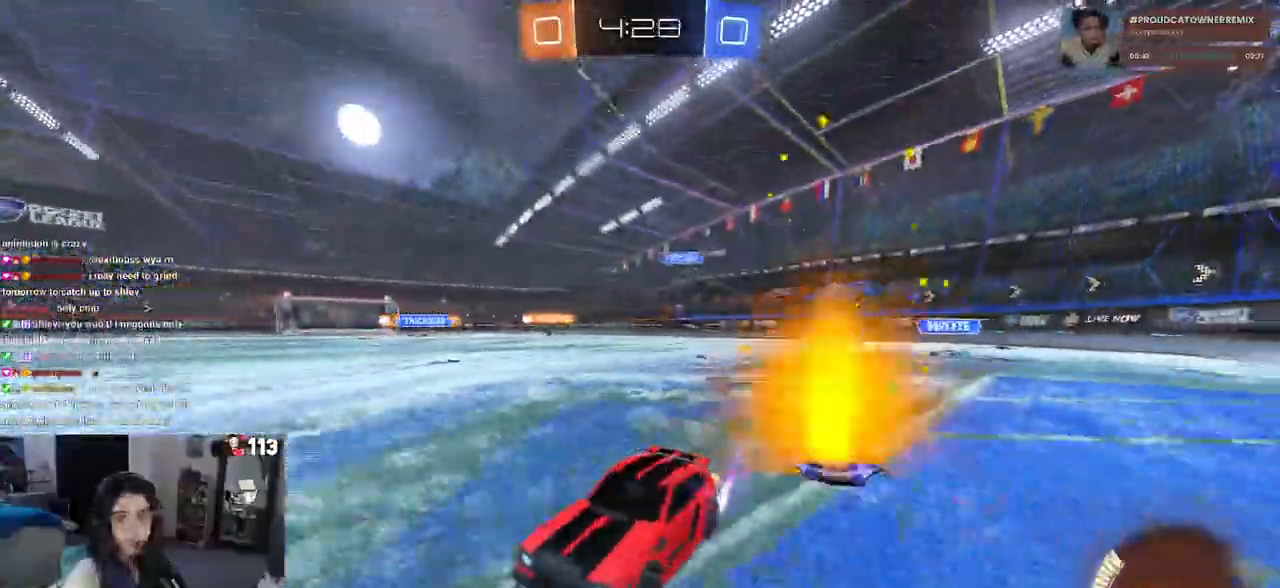
Gameplay with a controller (PlayStation layout); each line is a JSON object with the inputs held at the frame after it. "events" lists button and stick changes between this image and that frame as [ms after this image, input, new state], when the widget could be followed in between.
{"buttons": ["R2"], "left_stick": "right", "right_stick": "center", "events": [[250, "left_stick", "center"], [417, "left_stick", "right"]]}
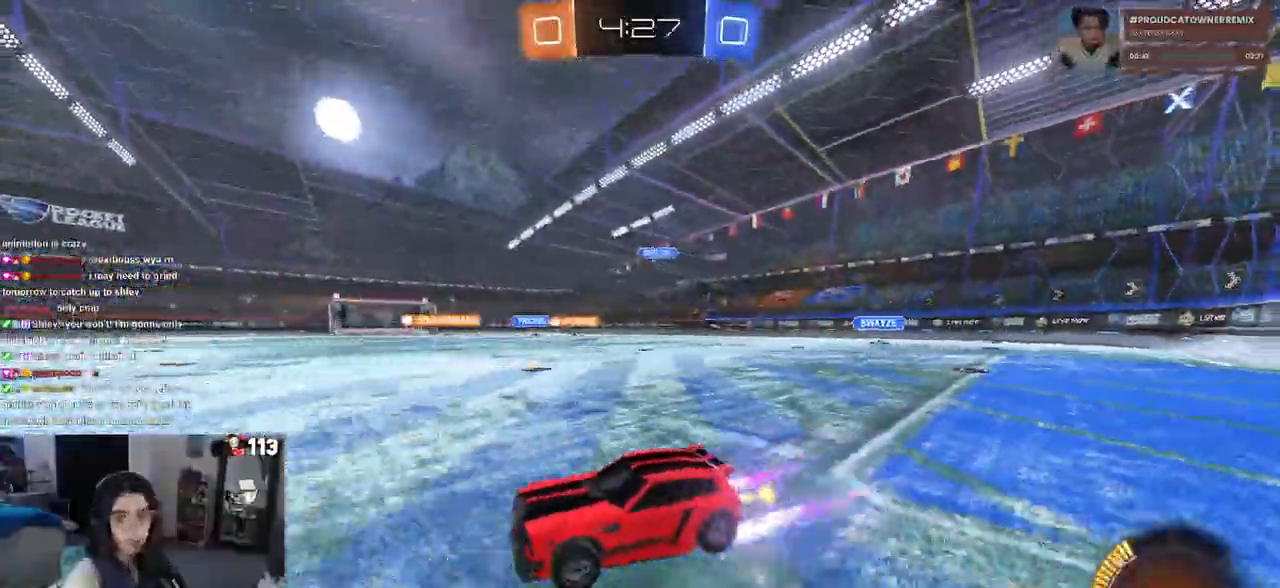
{"buttons": ["R2"], "left_stick": "right", "right_stick": "center", "events": []}
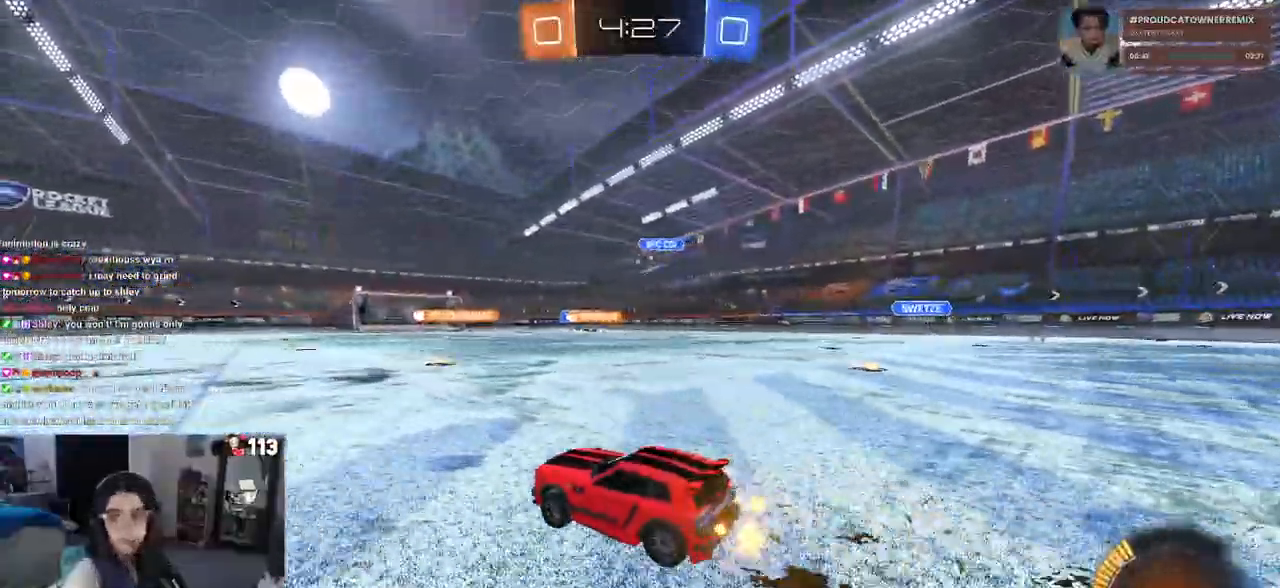
{"buttons": ["SQUARE", "R2"], "left_stick": "down", "right_stick": "center"}
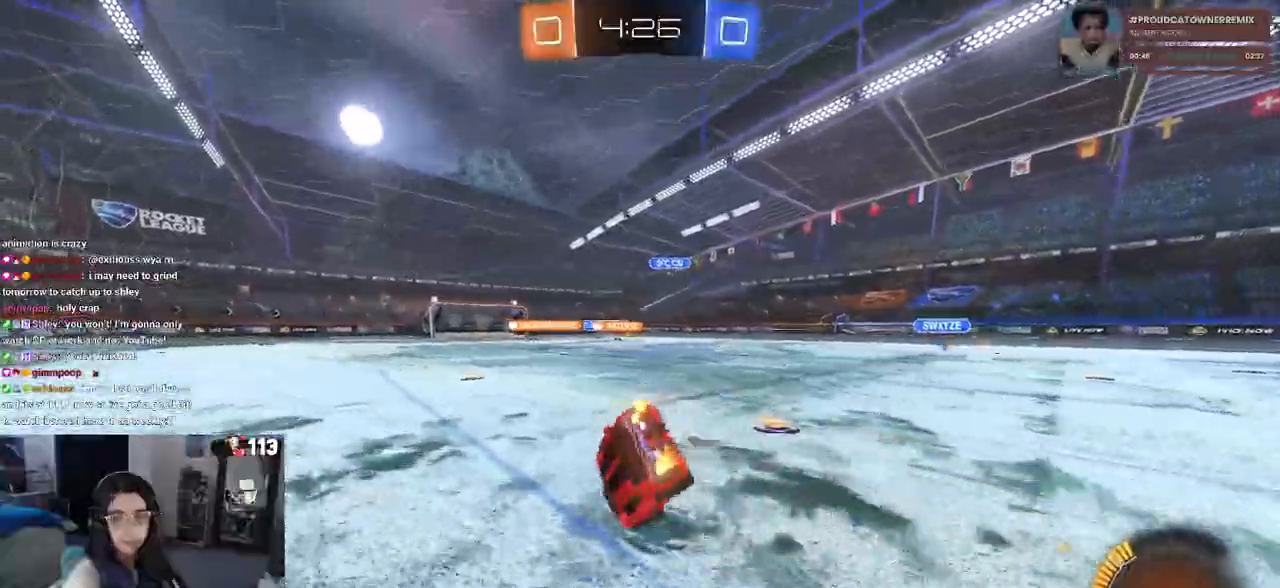
{"buttons": ["SQUARE", "R2"], "left_stick": "down-left", "right_stick": "center", "events": [[133, "left_stick", "down-left"]]}
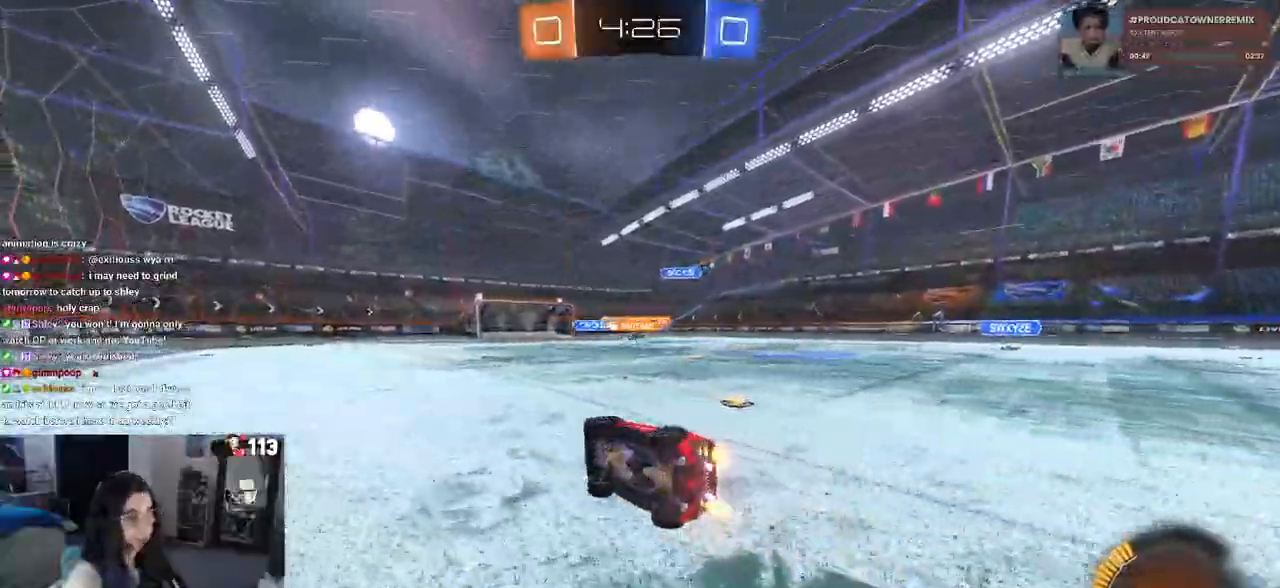
{"buttons": ["R2", "DPAD_DOWN"], "left_stick": "right", "right_stick": "center", "events": [[33, "DPAD_DOWN", "down"], [67, "SQUARE", "up"], [117, "DPAD_DOWN", "up"], [150, "left_stick", "center"], [167, "DPAD_DOWN", "down"], [233, "left_stick", "right"]]}